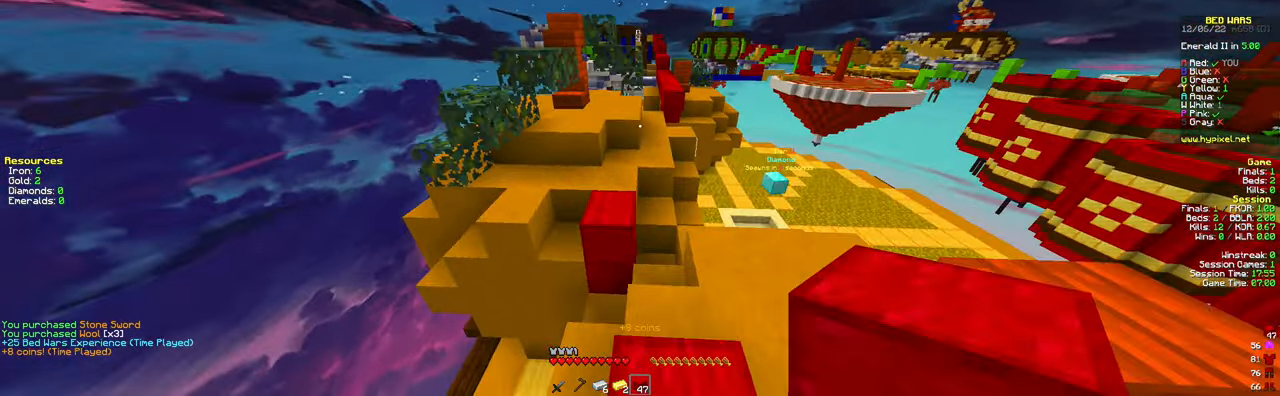
Gameplay with keyboard and mouse; each line is a JSON object with the keys and mouse buttons held at the frame after it. "events" lists presses ("down") and releases ("up") of "a", "d", "s", "space", "w", "mouse_left" and "mouse_right" between this image and that frame as [ms after this image, input, new state], when the widget could be followed in between. "mouse_left", "mouse_right" = the "left", "right" buttons of the "mouse" list. No other keys are recorded. Fast repeated clicks can show as one long hold. Mouse movement is not recorded.
{"keys": ["w"], "mouse": [], "events": [[83, "space", "down"], [334, "space", "up"]]}
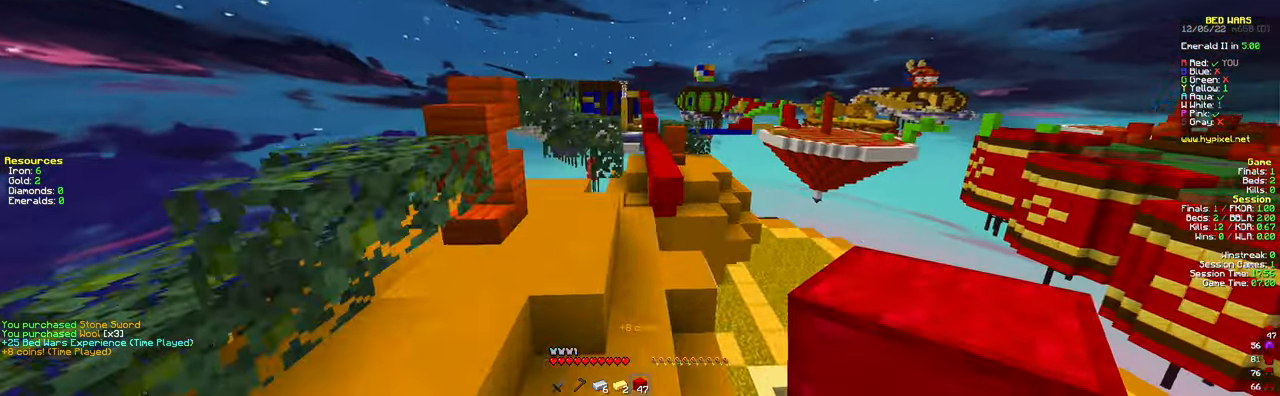
{"keys": ["w"], "mouse": [], "events": []}
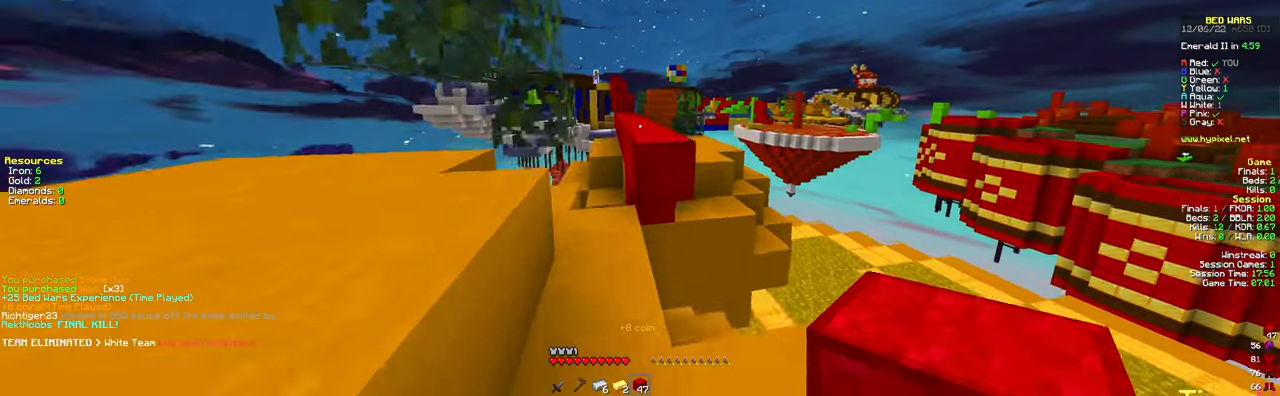
{"keys": ["w"], "mouse": [], "events": [[284, "space", "down"], [501, "space", "up"]]}
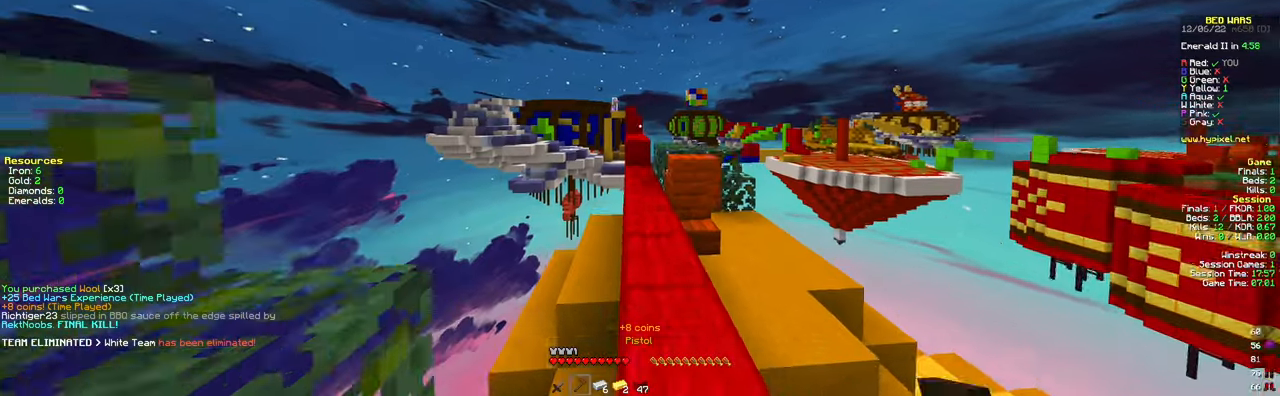
{"keys": ["w"], "mouse": [], "events": []}
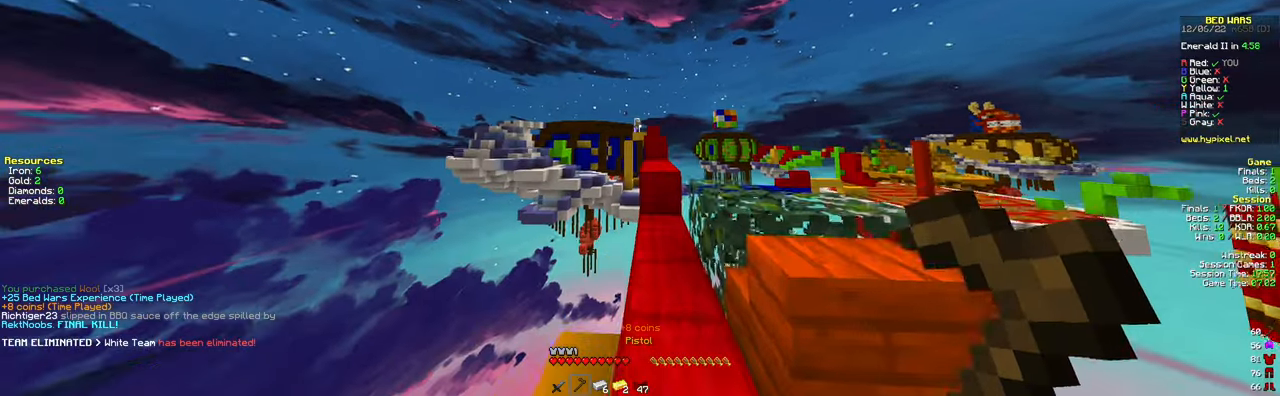
{"keys": ["space", "w"], "mouse": ["right"], "events": [[234, "mouse_right", "down"], [484, "space", "down"]]}
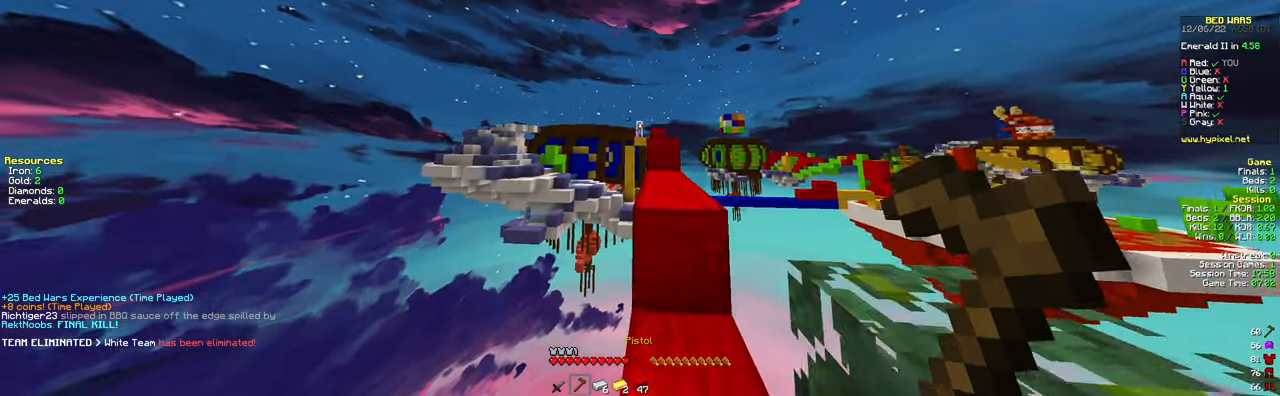
{"keys": ["w"], "mouse": ["right"], "events": [[183, "space", "up"]]}
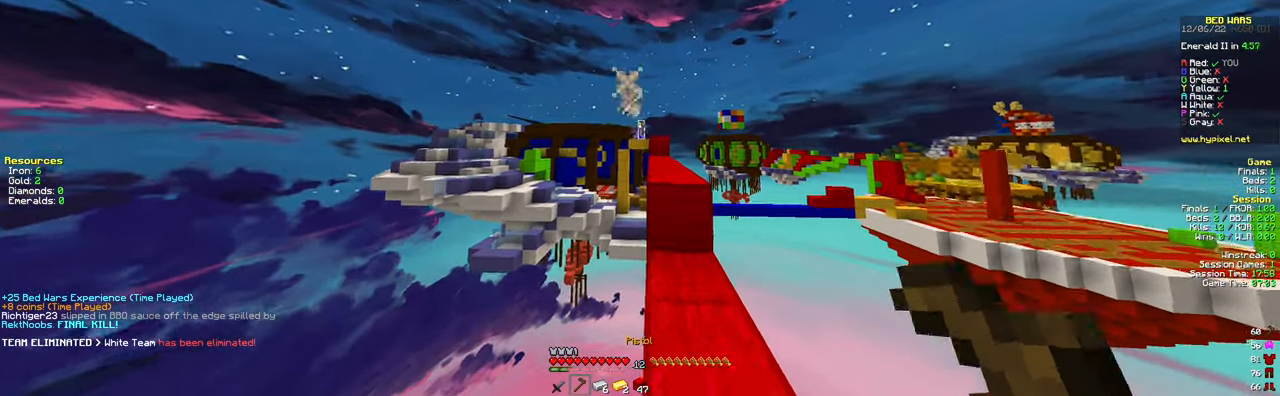
{"keys": [], "mouse": ["right"], "events": [[17, "w", "up"], [384, "d", "down"], [484, "d", "up"]]}
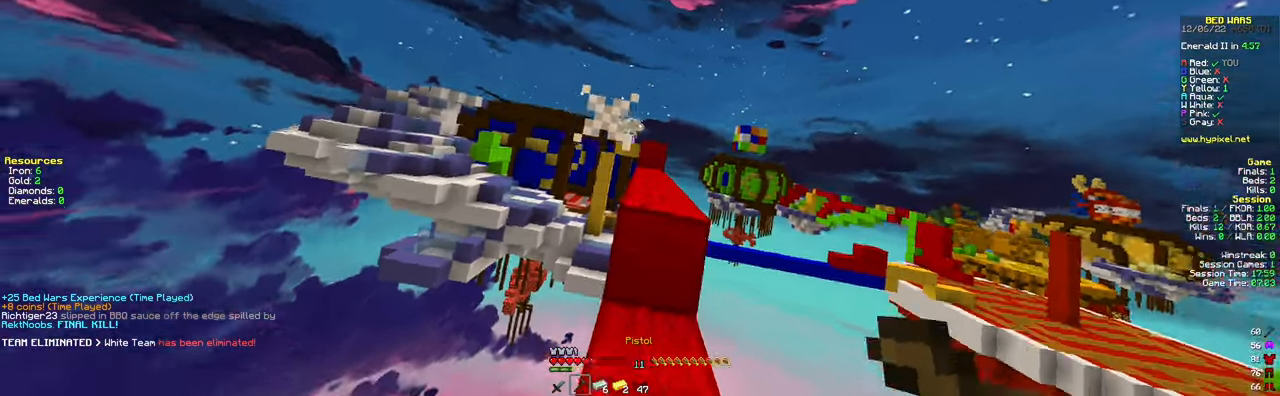
{"keys": ["s"], "mouse": ["right"], "events": [[500, "s", "down"]]}
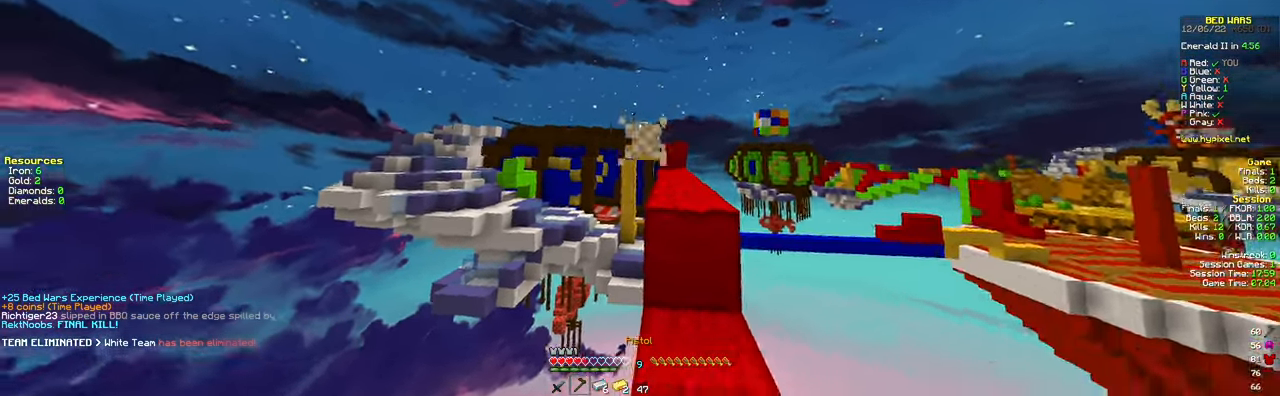
{"keys": ["a", "s"], "mouse": ["right"], "events": [[334, "a", "down"]]}
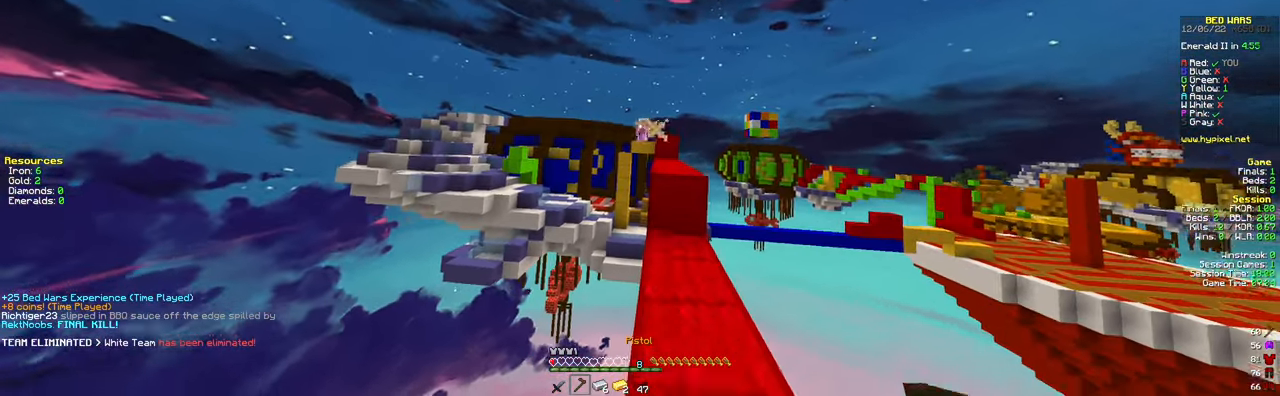
{"keys": ["s"], "mouse": ["right"], "events": [[16, "a", "up"], [100, "a", "down"], [250, "a", "up"]]}
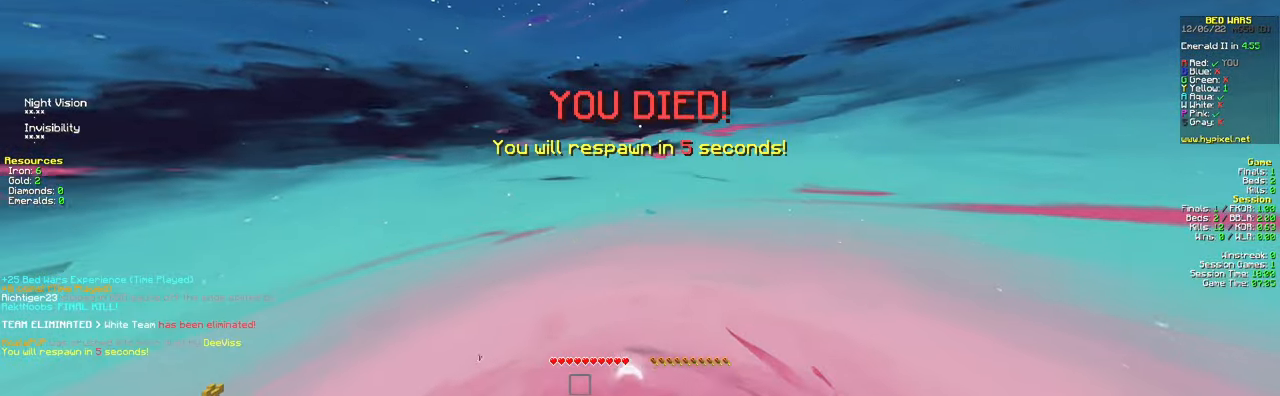
{"keys": [], "mouse": [], "events": [[183, "mouse_right", "up"], [217, "s", "up"]]}
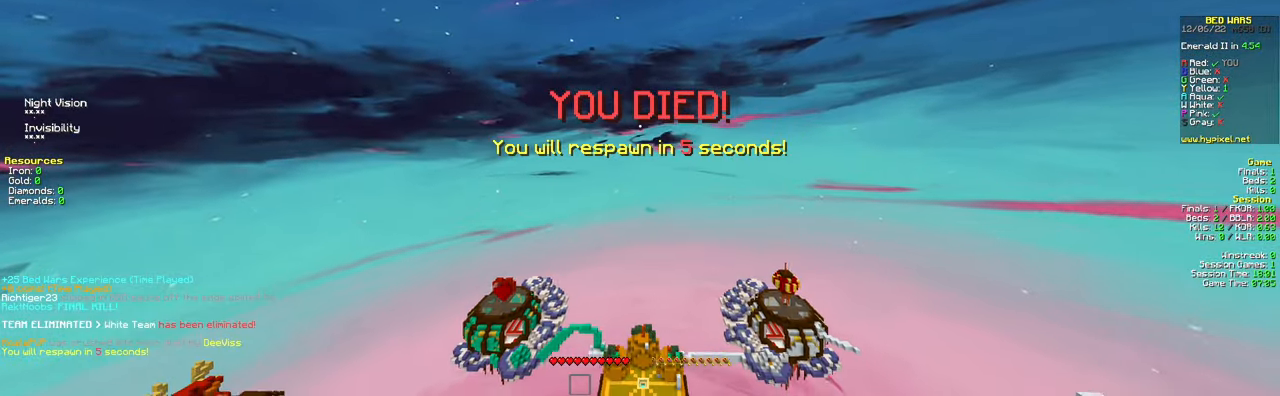
{"keys": [], "mouse": [], "events": []}
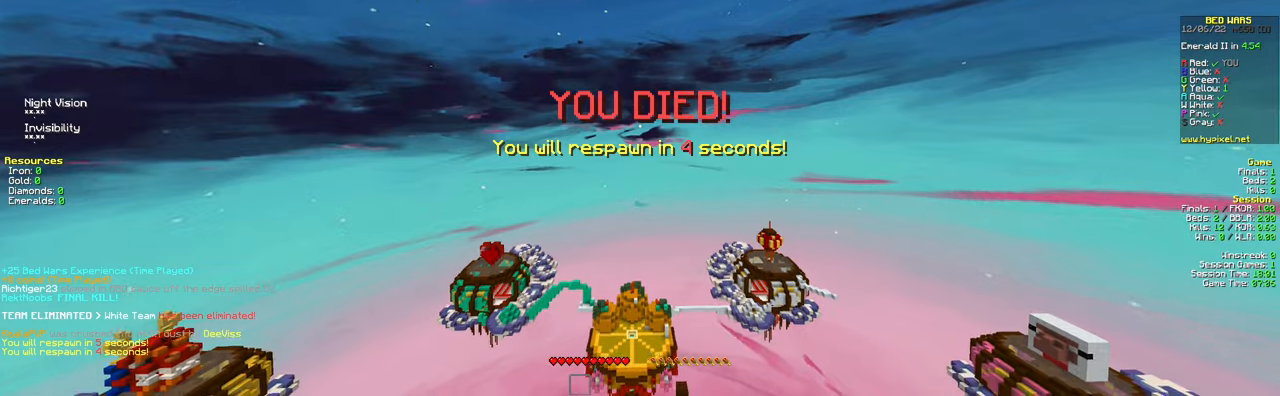
{"keys": [], "mouse": ["left"], "events": [[150, "mouse_left", "down"]]}
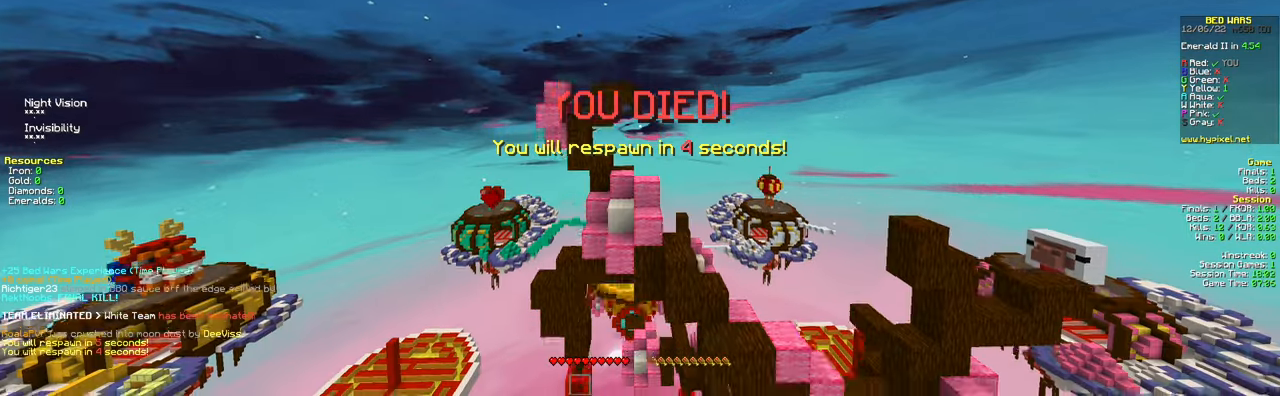
{"keys": [], "mouse": ["left"], "events": [[34, "space", "down"], [100, "mouse_left", "up"], [301, "space", "up"], [451, "mouse_left", "down"]]}
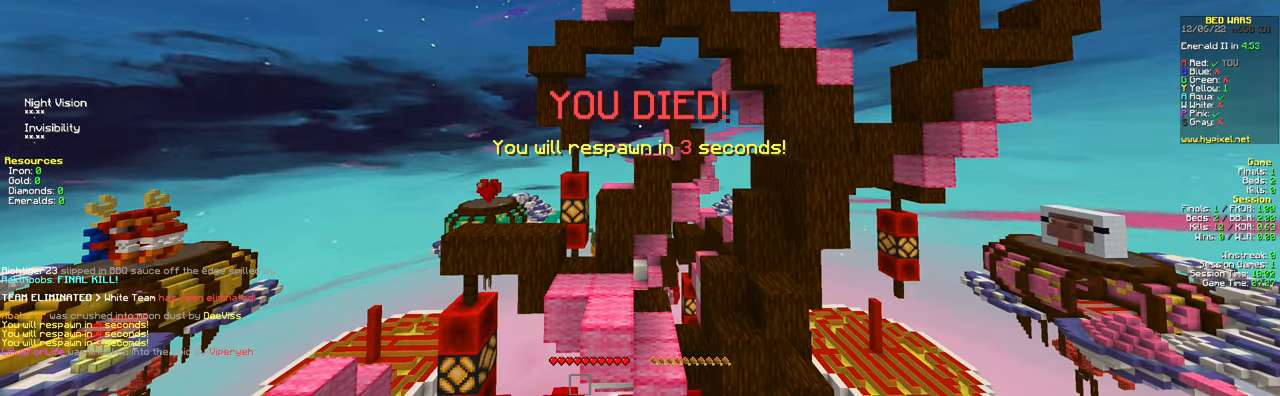
{"keys": [], "mouse": []}
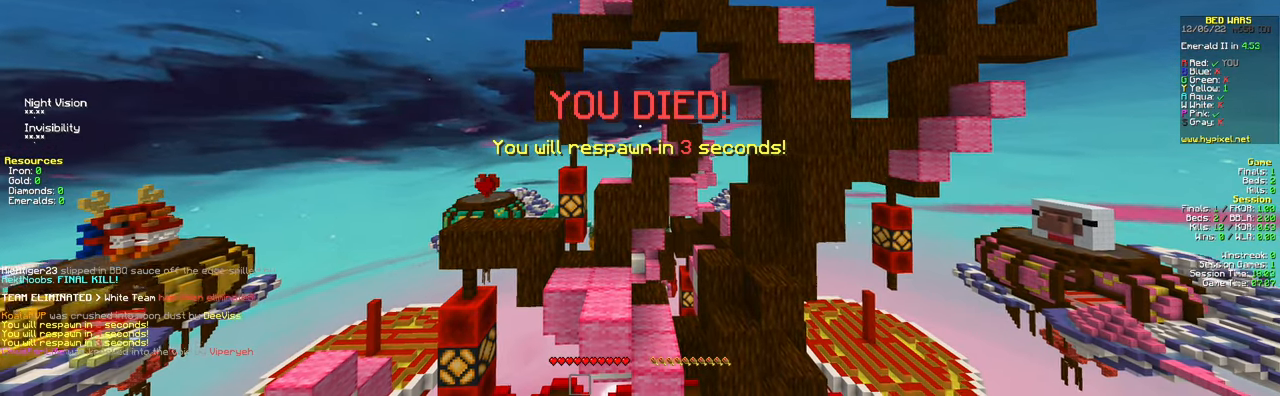
{"keys": [], "mouse": ["left"], "events": [[301, "mouse_left", "down"]]}
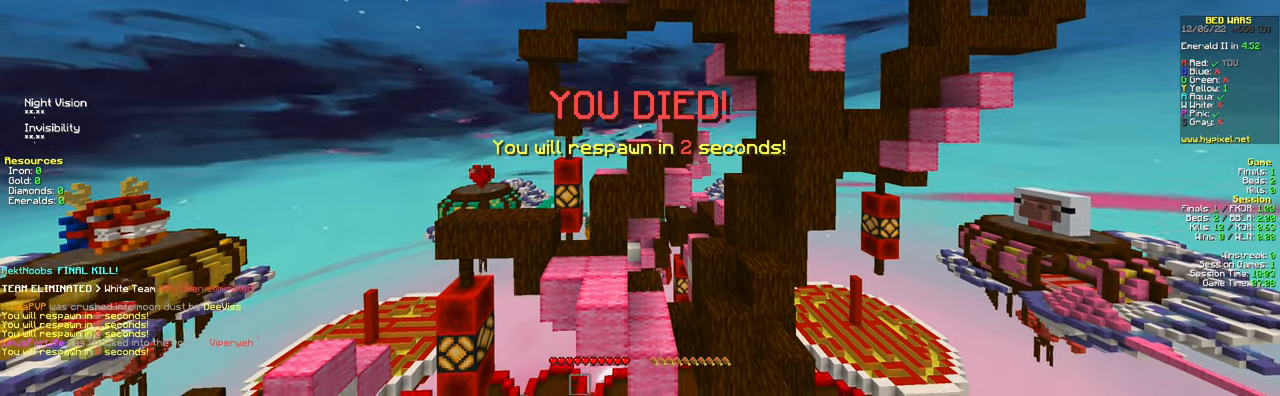
{"keys": [], "mouse": ["left"], "events": []}
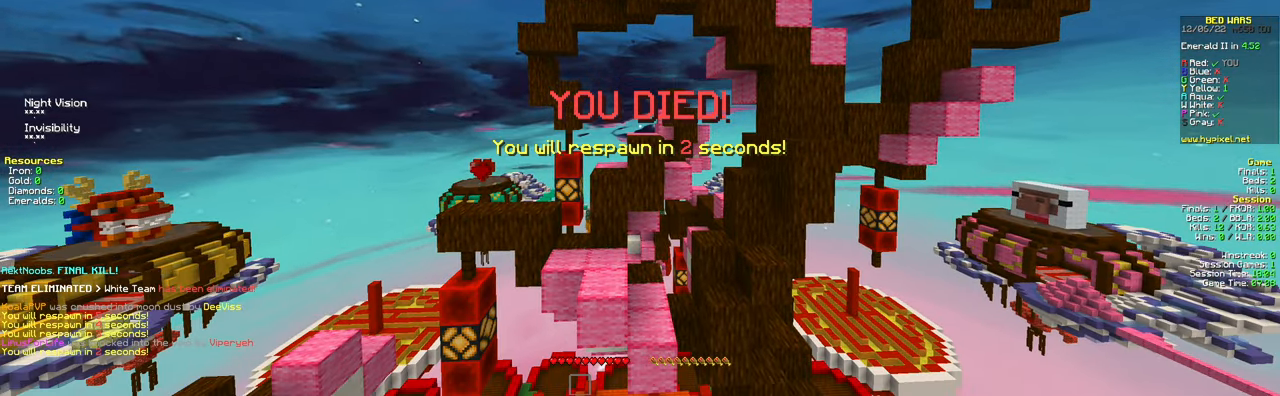
{"keys": [], "mouse": [], "events": [[251, "mouse_left", "up"]]}
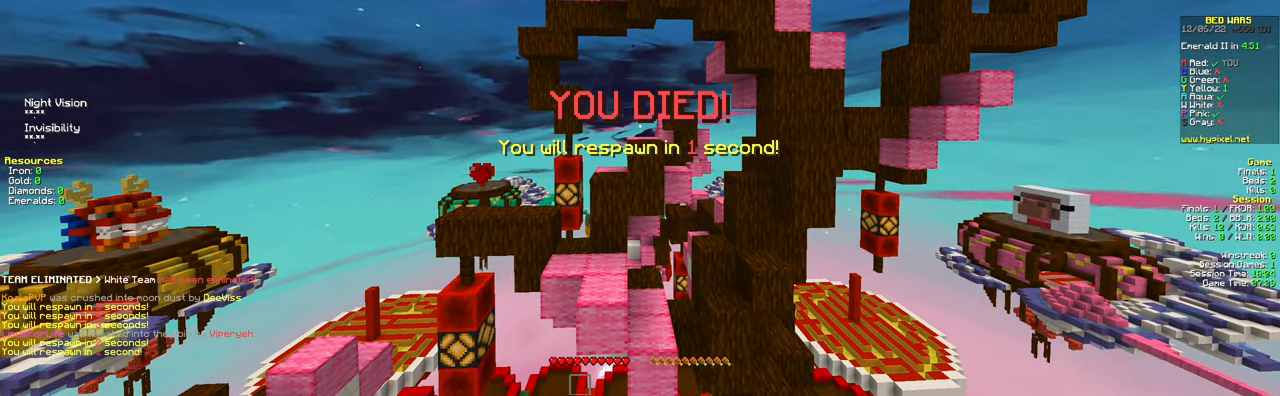
{"keys": ["s"], "mouse": [], "events": [[400, "s", "down"]]}
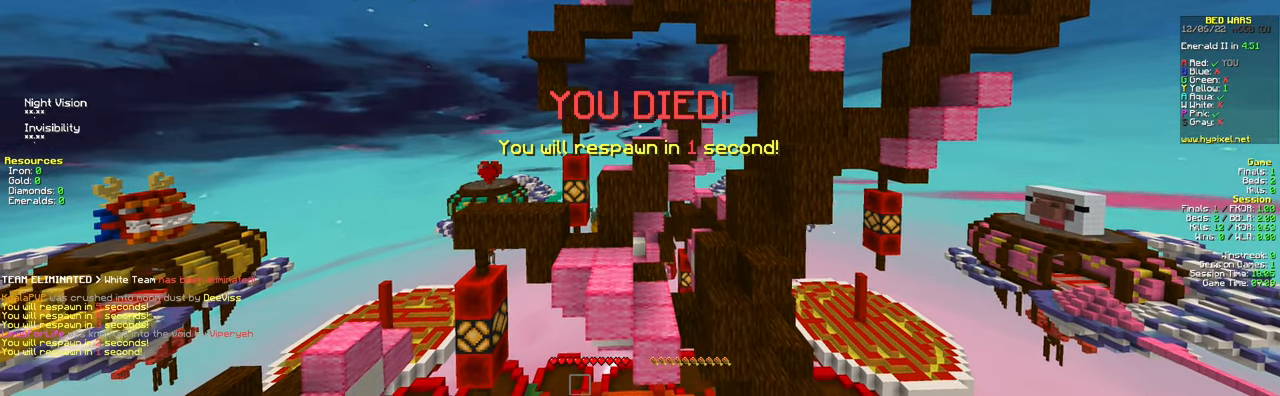
{"keys": ["s"], "mouse": [], "events": []}
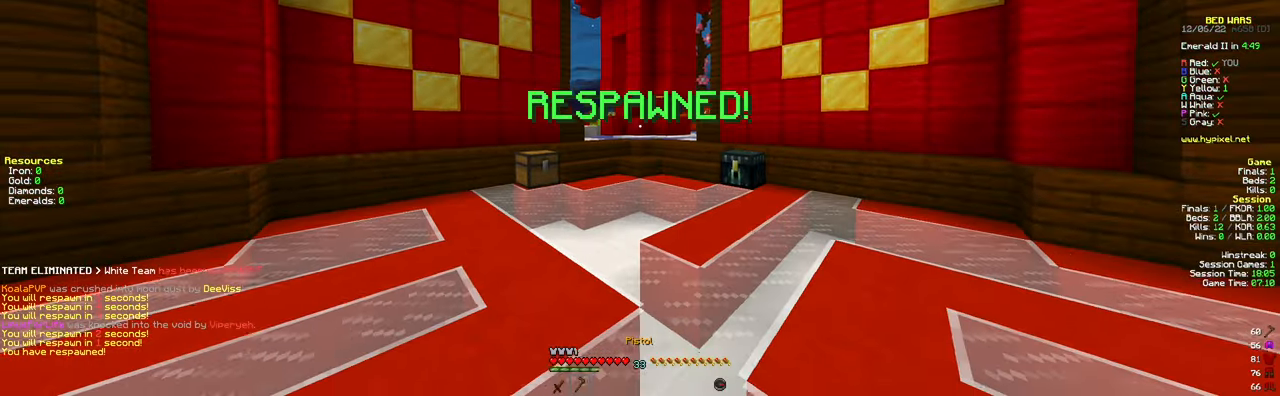
{"keys": ["s"], "mouse": [], "events": []}
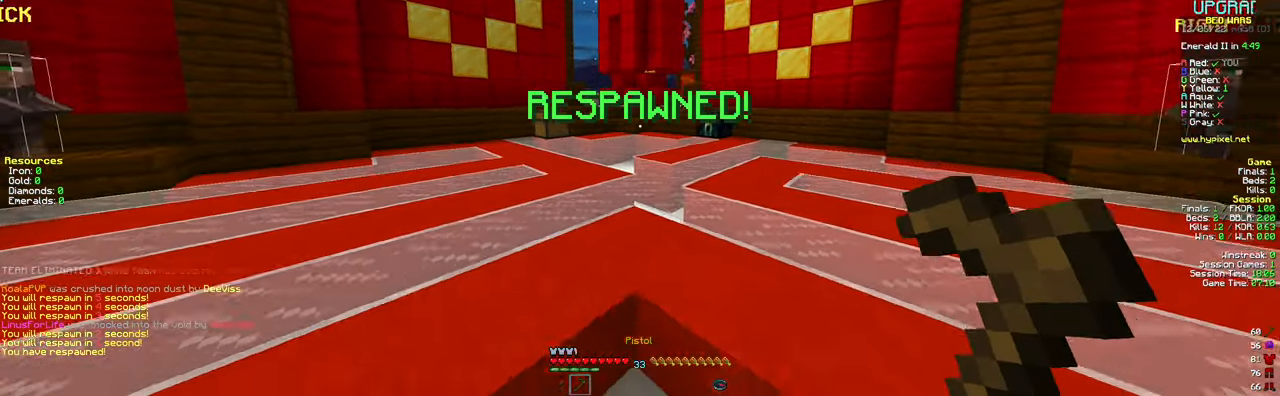
{"keys": ["s"], "mouse": [], "events": []}